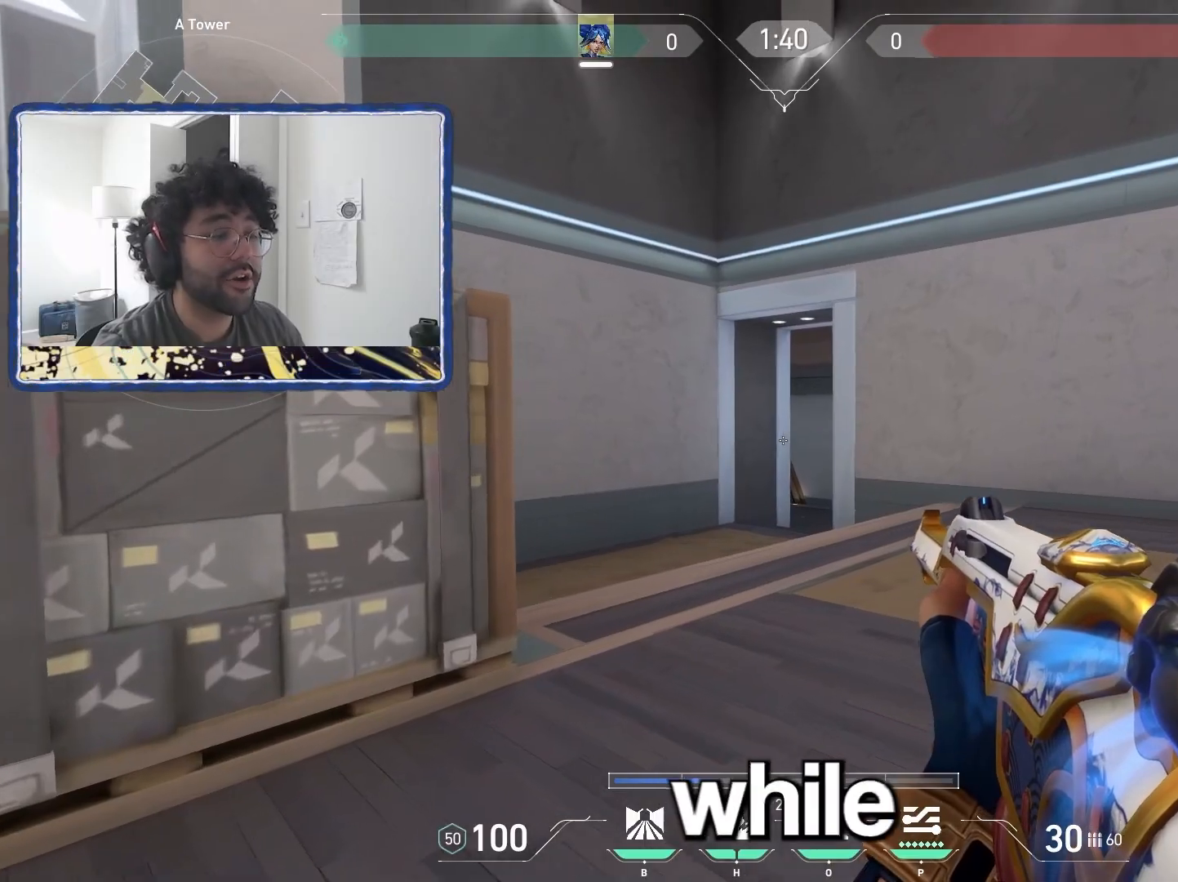
Gameplay with keyboard and mouse; each line is a JSON object with the keys and mouse buttons held at the frame after it. "events" lists presses ("down") and releases ("up") of "a", "ctrl", "d", "e", "f", "q", "r", "s", "shift", "space", "tab", "w", "mouse_left", "mouse_wheel", "mouse_right", "mouse_mb4" and "mouse_mb5" between this image and that frame as [ms after this image, input, new state], when the widget could be followed in between. "mouse_left", "mouse_wheel", "mouse_right", "mouse_mb4", "mouse_mb5" = the "left", "wheel", "right", "mb4", "mb5" buttons of the "mouse" list. No other keys are recorded. "wheel" means that the mouse wheel is clicked or scrolled. Not read: mouse_move.
{"keys": ["ctrl"], "mouse": [], "events": [[133, "w", "up"], [150, "d", "up"]]}
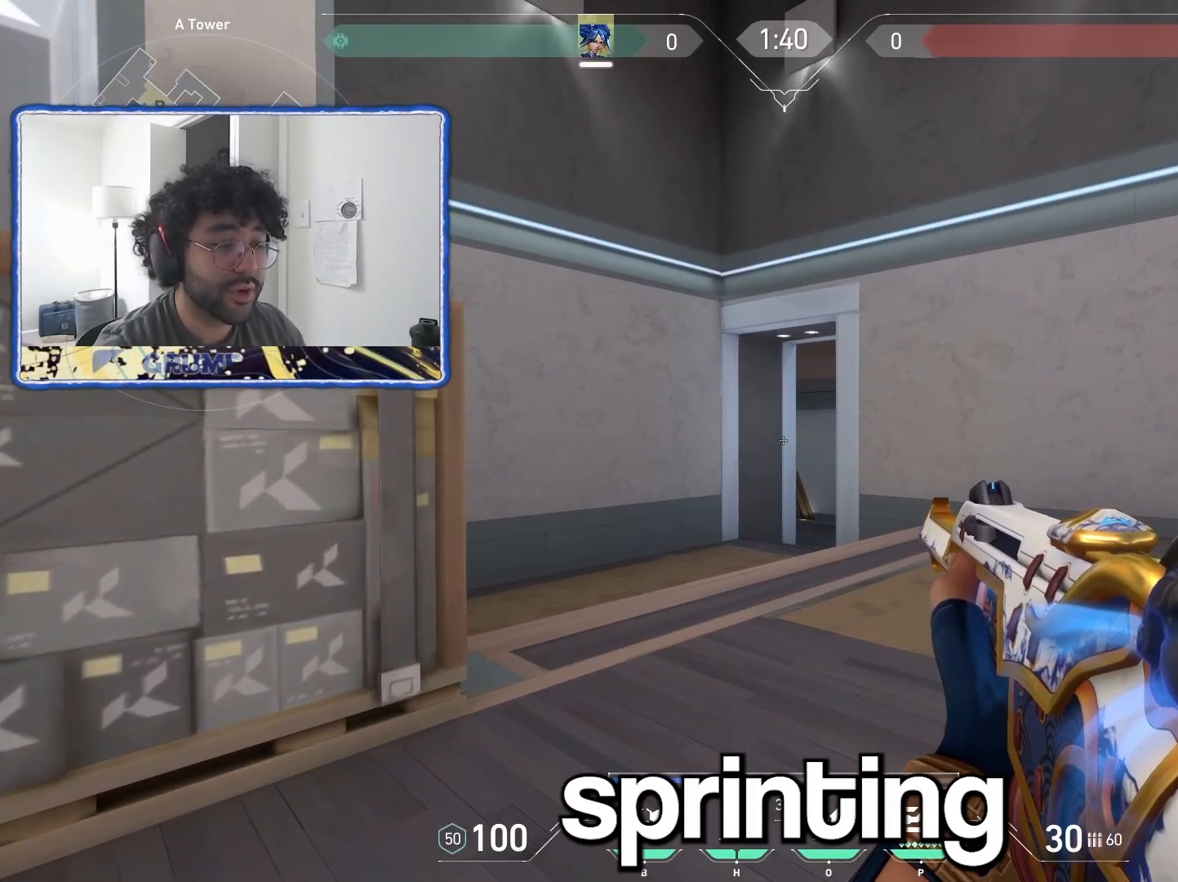
{"keys": ["ctrl"], "mouse": [], "events": [[33, "mouse_mb5", "down"], [133, "mouse_mb5", "up"]]}
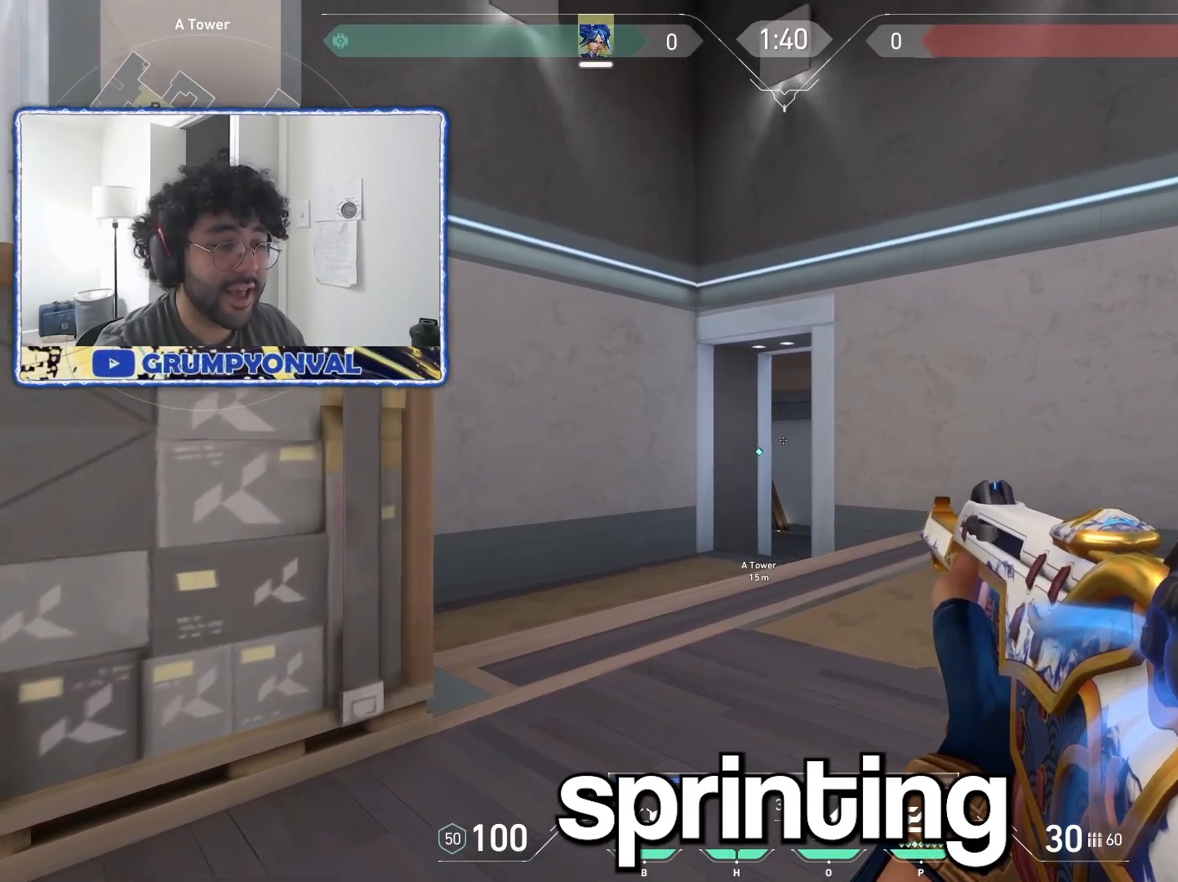
{"keys": ["ctrl"], "mouse": [], "events": [[400, "mouse_mb5", "down"], [483, "mouse_mb5", "up"]]}
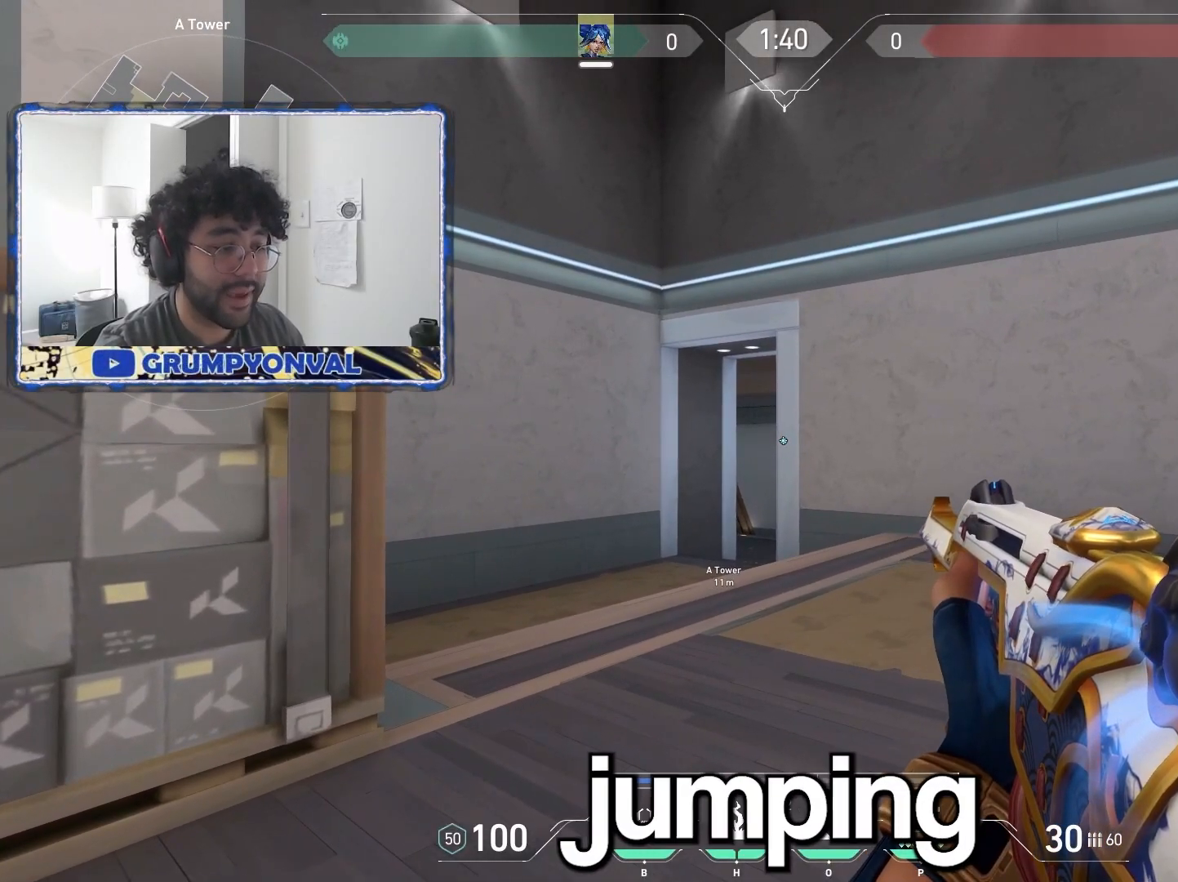
{"keys": ["ctrl"], "mouse": [], "events": []}
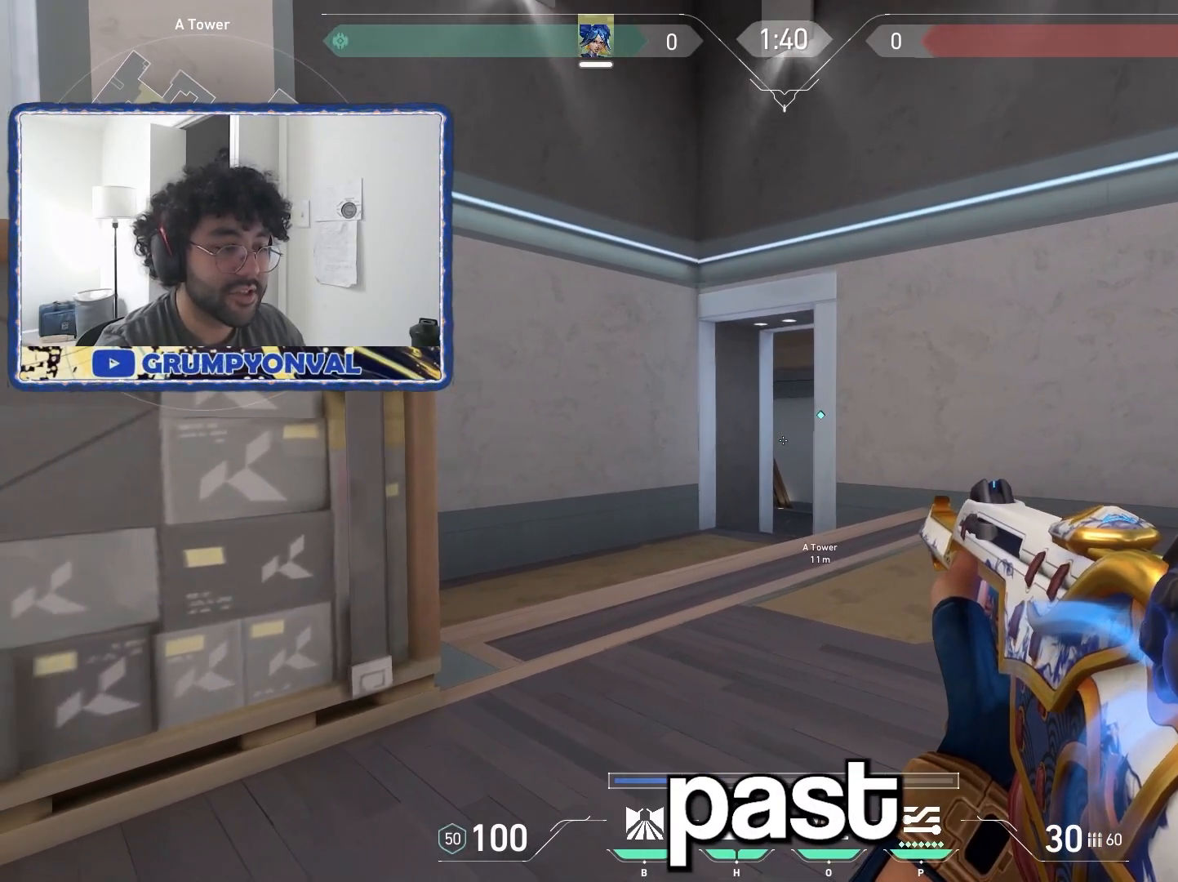
{"keys": ["ctrl"], "mouse": [], "events": []}
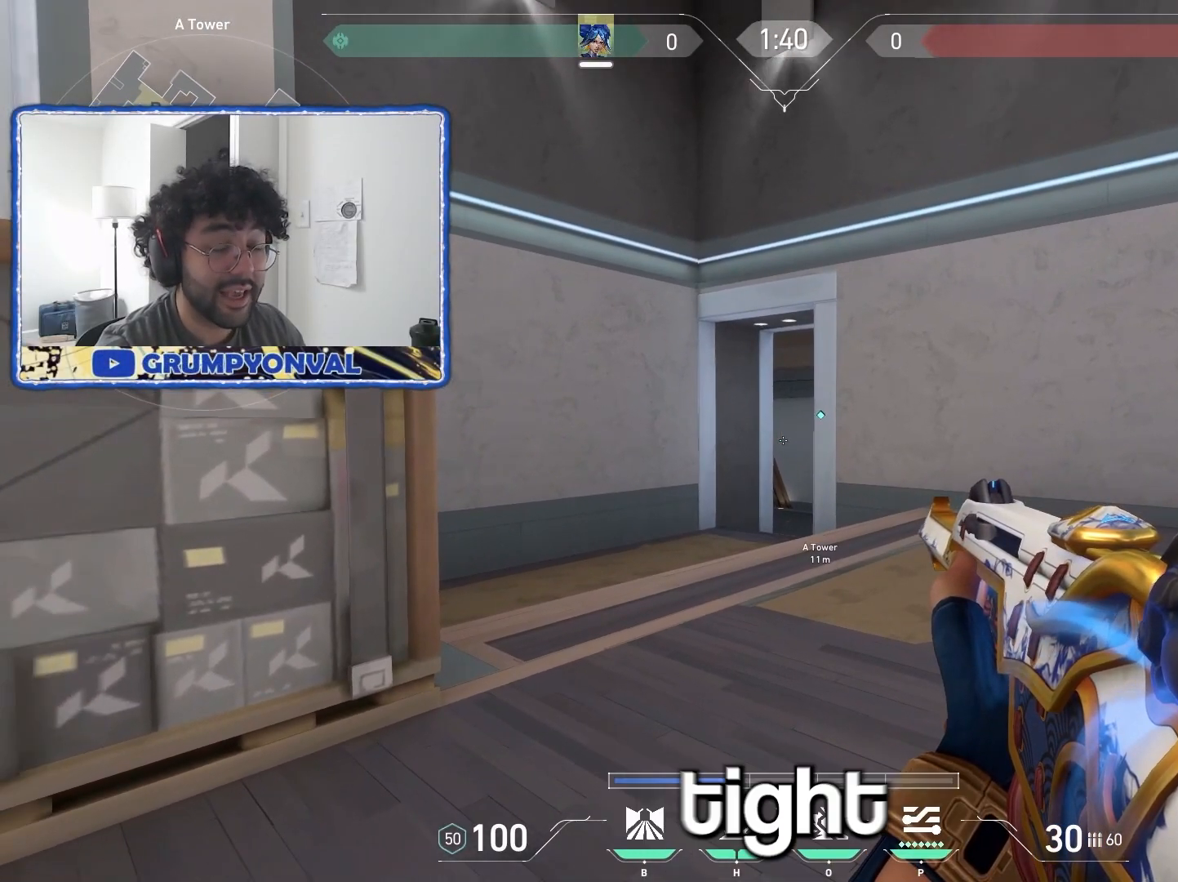
{"keys": ["w"], "mouse": [], "events": [[200, "w", "down"], [217, "ctrl", "up"]]}
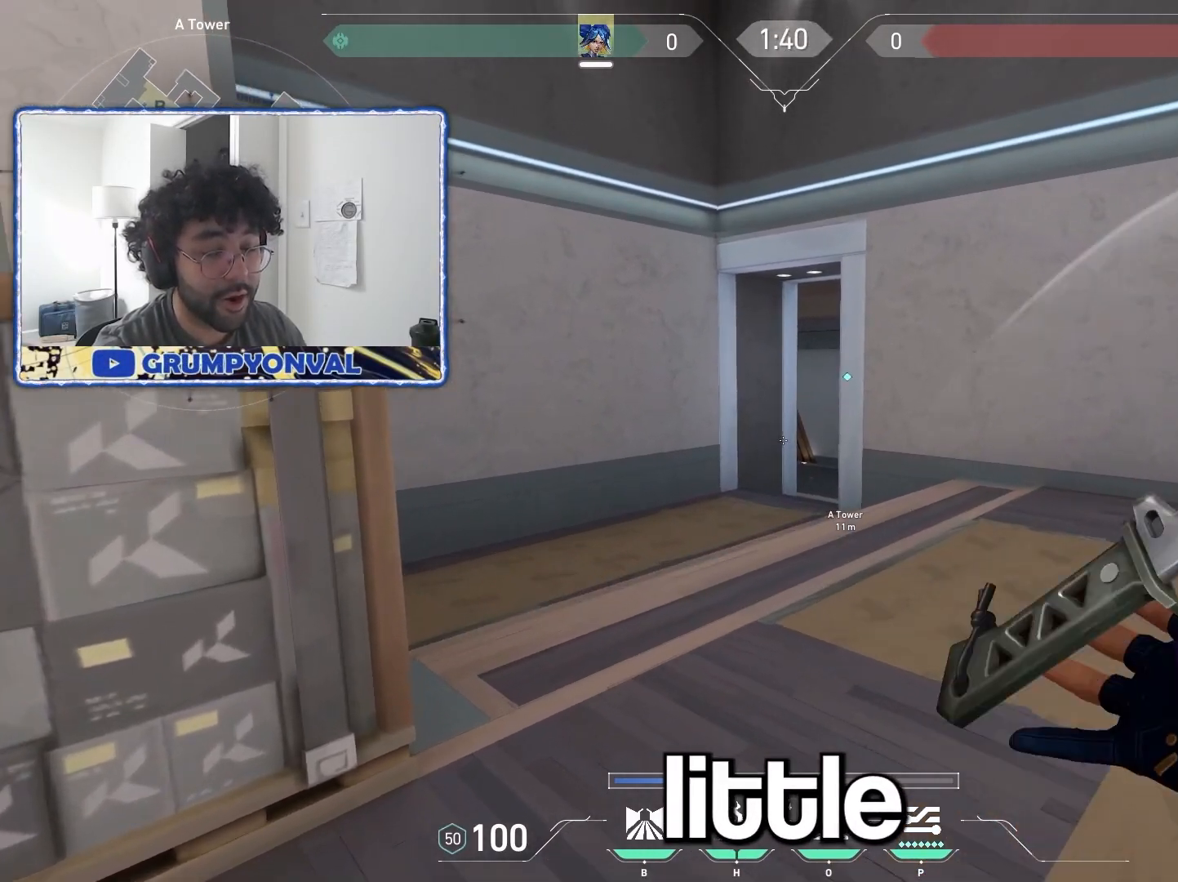
{"keys": ["w"], "mouse": [], "events": []}
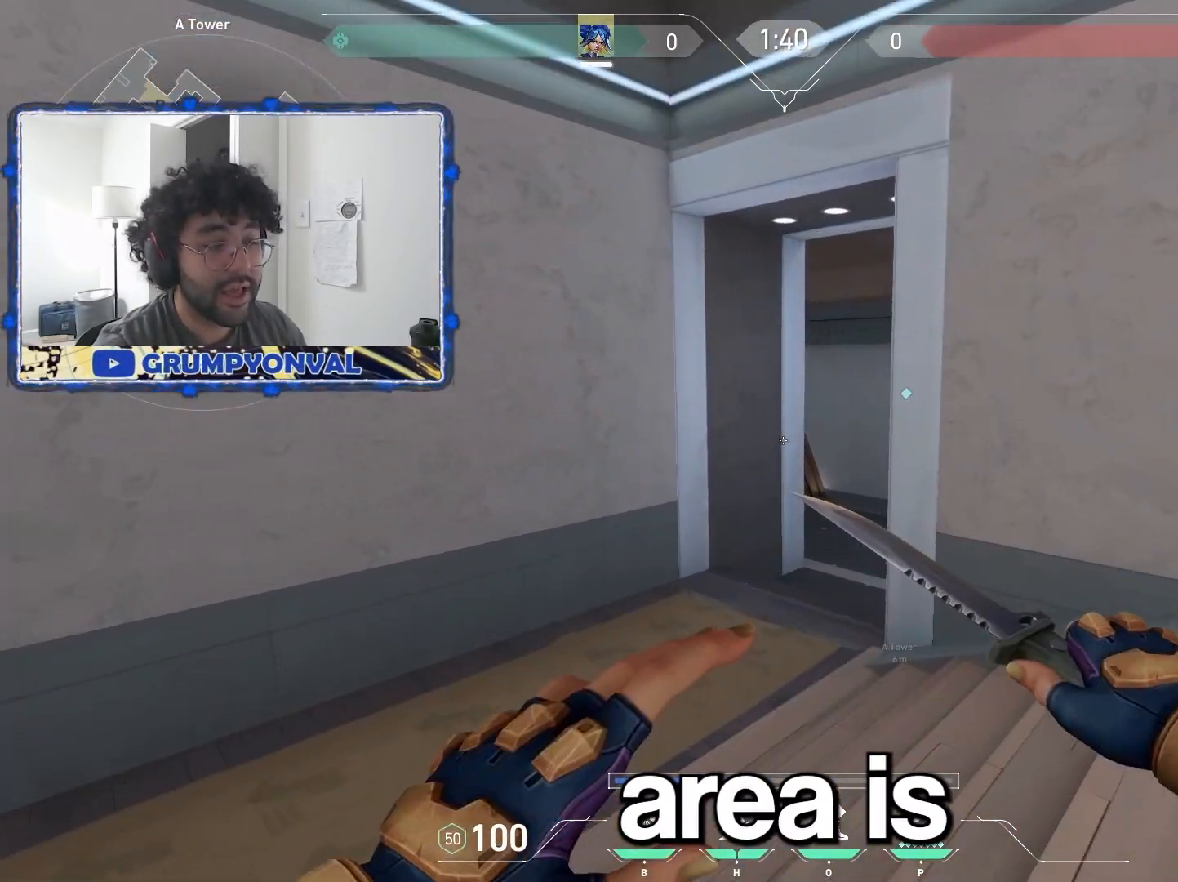
{"keys": ["w"], "mouse": [], "events": []}
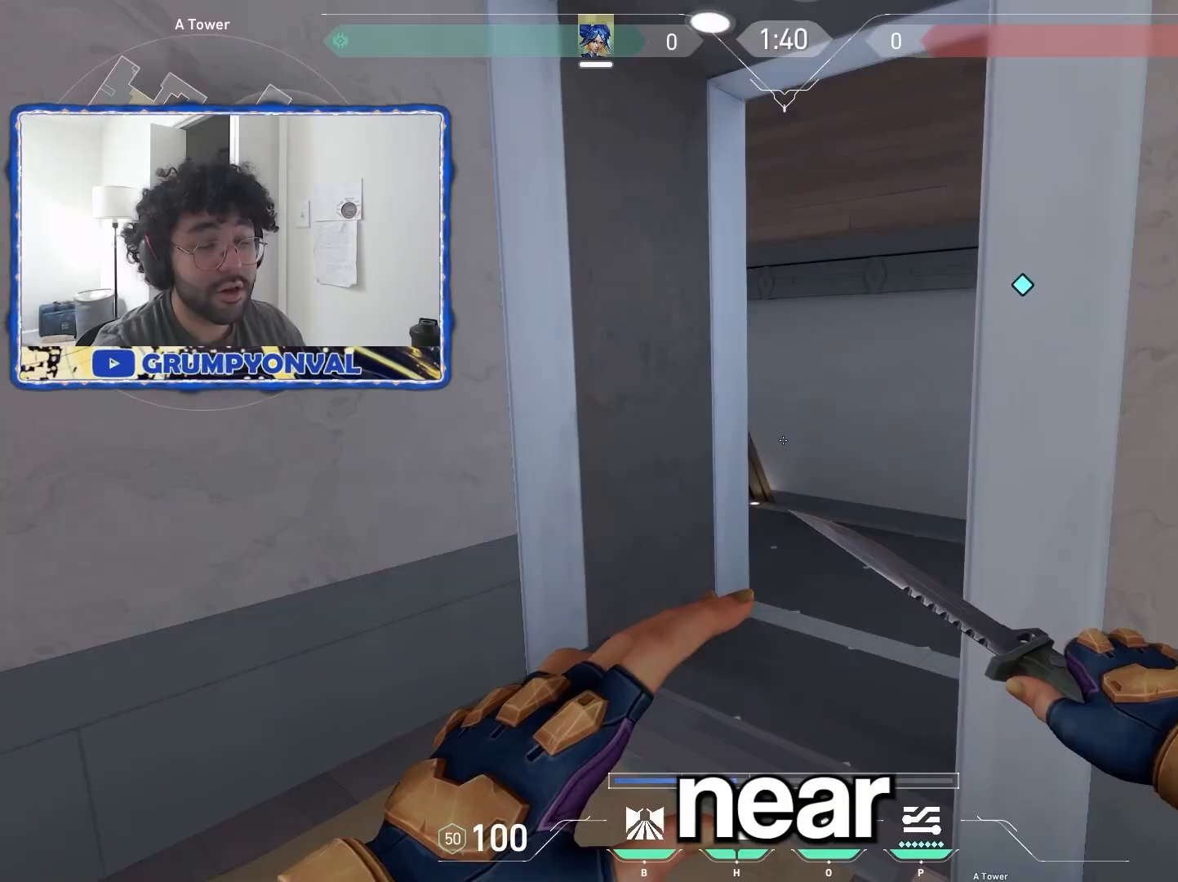
{"keys": ["w"], "mouse": ["right"], "events": [[500, "mouse_right", "down"]]}